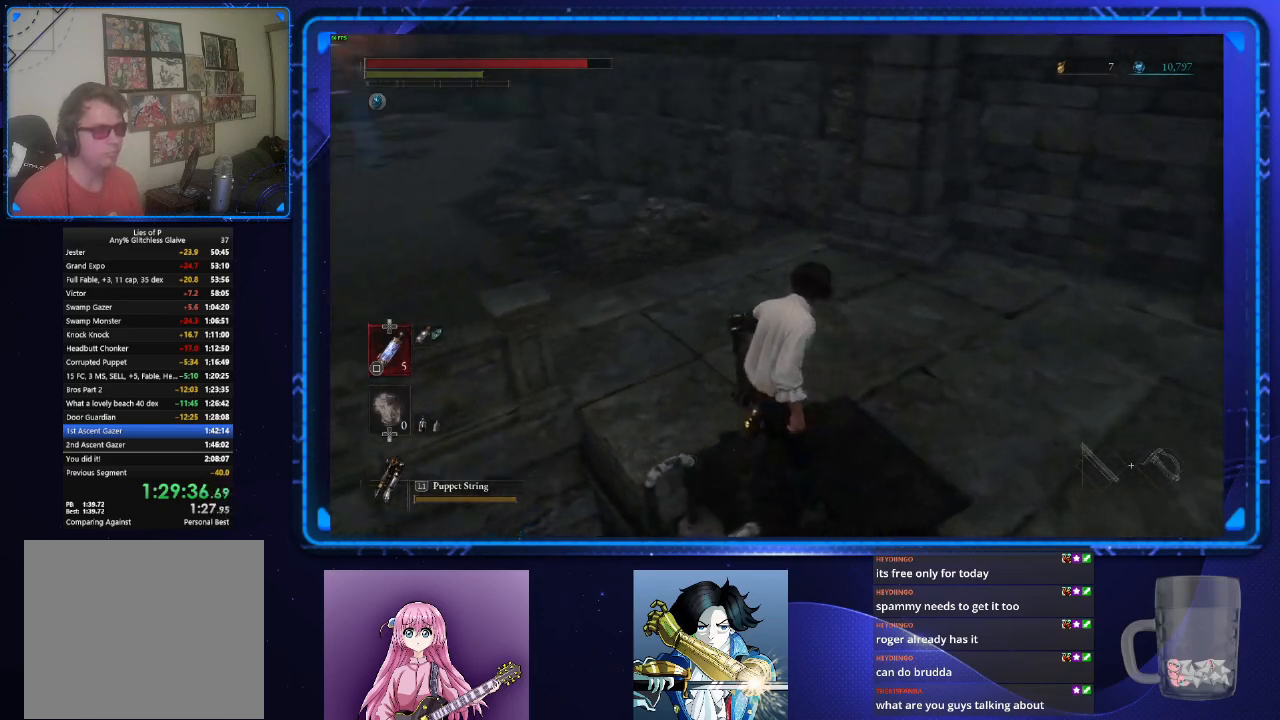
Gameplay with a controller (PlayStation layout); each line is a JSON object with the inputs held at the frame after it. "events" lists button and stick changes between this image and that frame as [ms after this image, input, new state], when the widget could be followed in between.
{"buttons": ["CIRCLE"], "left_stick": "up", "right_stick": "left", "events": []}
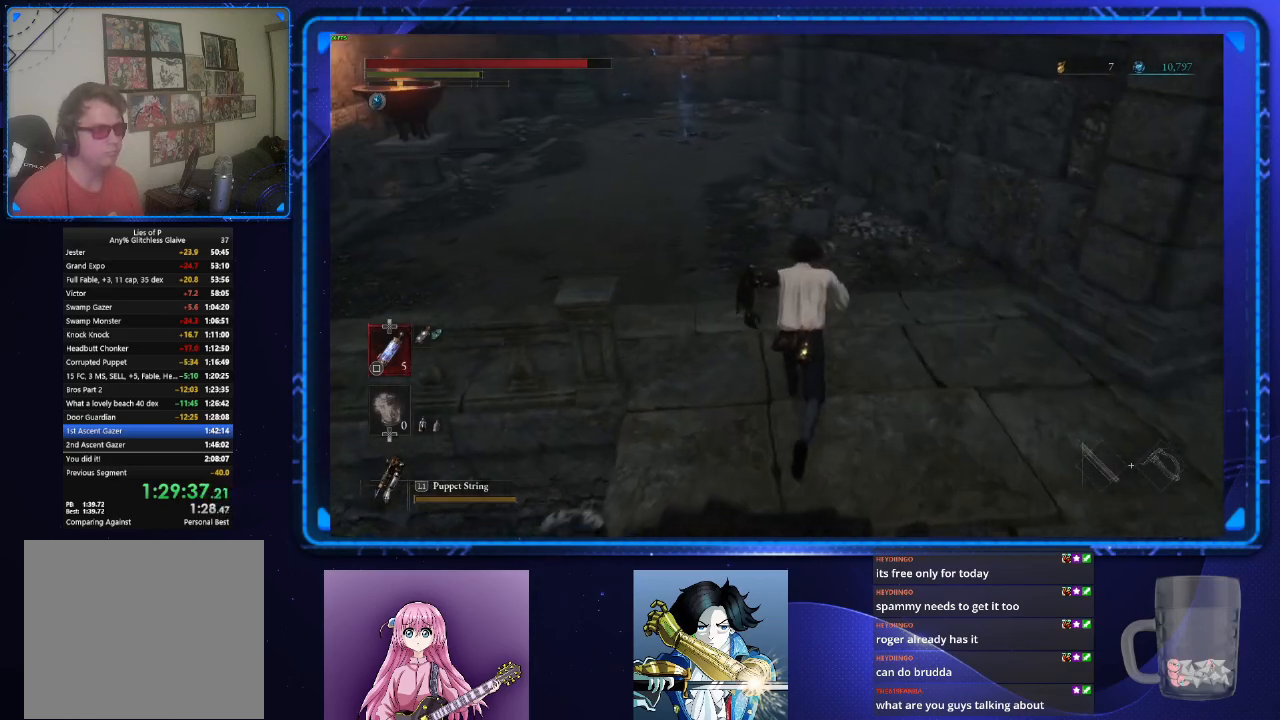
{"buttons": ["CIRCLE"], "left_stick": "up", "right_stick": "center", "events": [[50, "right_stick", "center"], [217, "right_stick", "up-left"], [417, "right_stick", "center"]]}
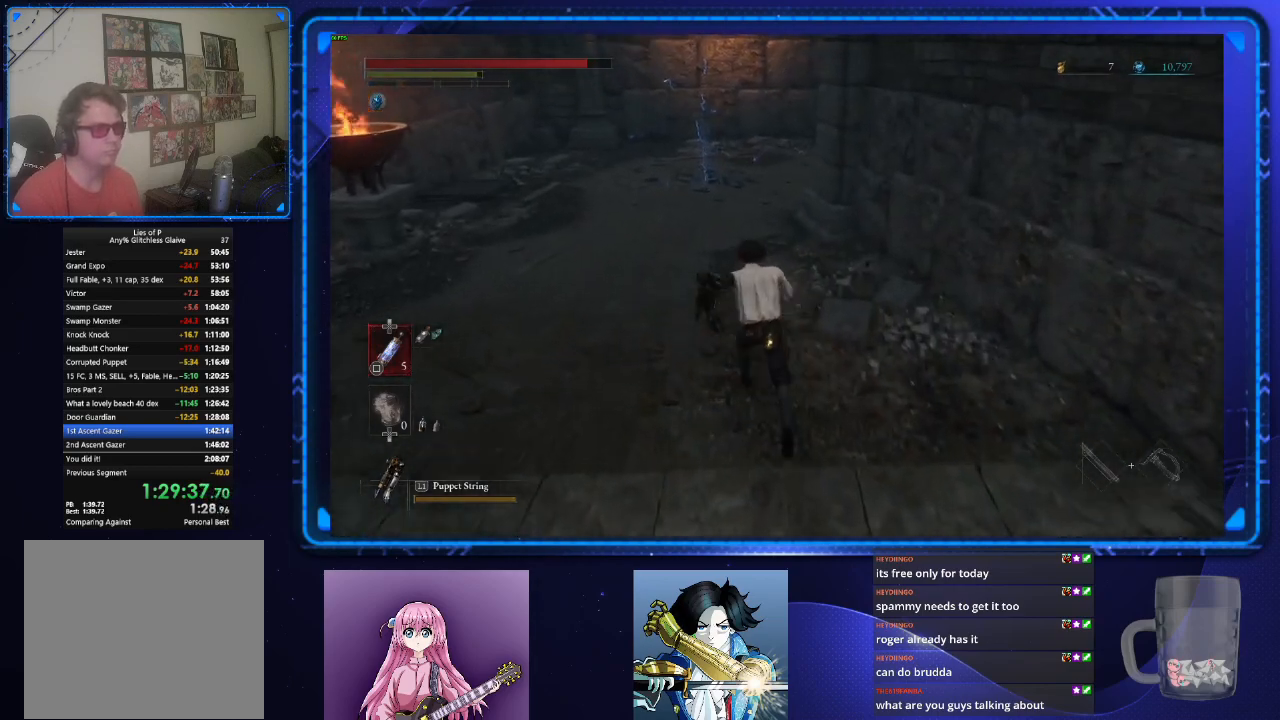
{"buttons": ["CIRCLE"], "left_stick": "up", "right_stick": "center", "events": []}
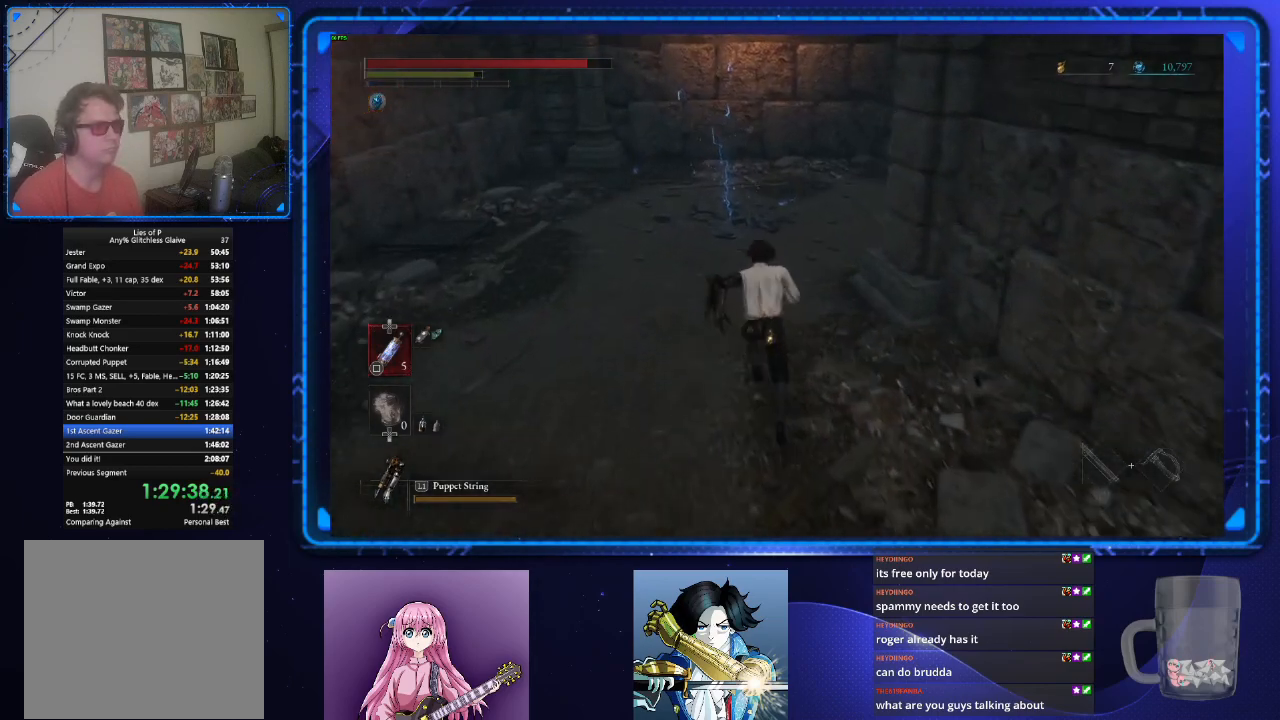
{"buttons": ["CROSS", "CIRCLE"], "left_stick": "up", "right_stick": "center", "events": [[317, "CROSS", "down"], [384, "CROSS", "up"], [467, "CROSS", "down"]]}
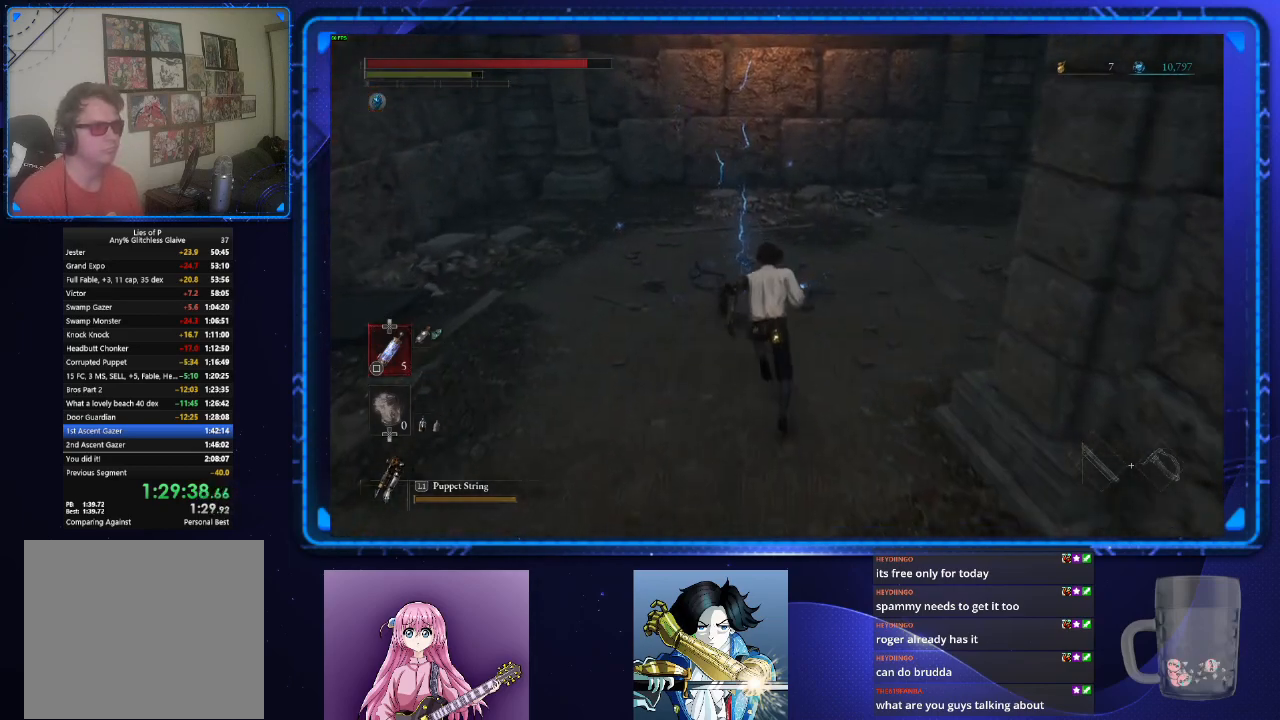
{"buttons": [], "left_stick": "center", "right_stick": "center", "events": [[50, "CROSS", "up"], [133, "CROSS", "down"], [183, "CROSS", "up"], [267, "CROSS", "down"], [333, "CIRCLE", "up"], [350, "CROSS", "up"], [400, "CROSS", "down"], [450, "CROSS", "up"], [450, "left_stick", "center"]]}
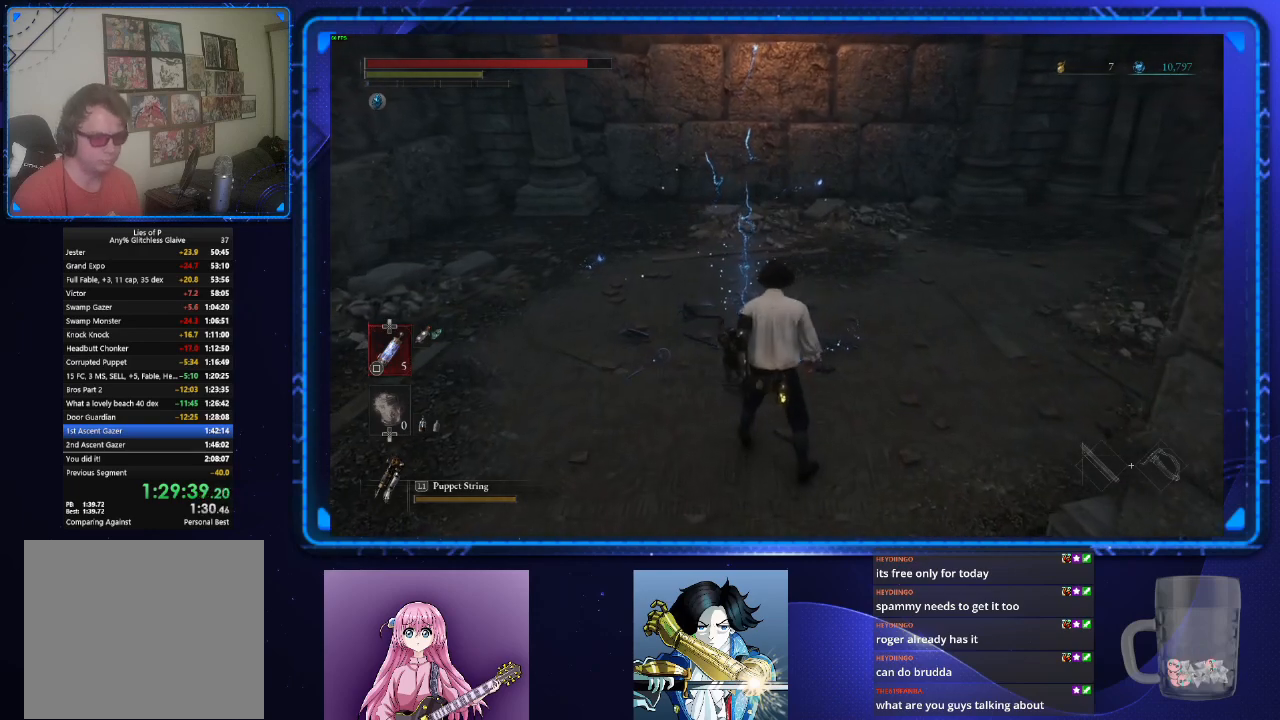
{"buttons": [], "left_stick": "center", "right_stick": "center", "events": []}
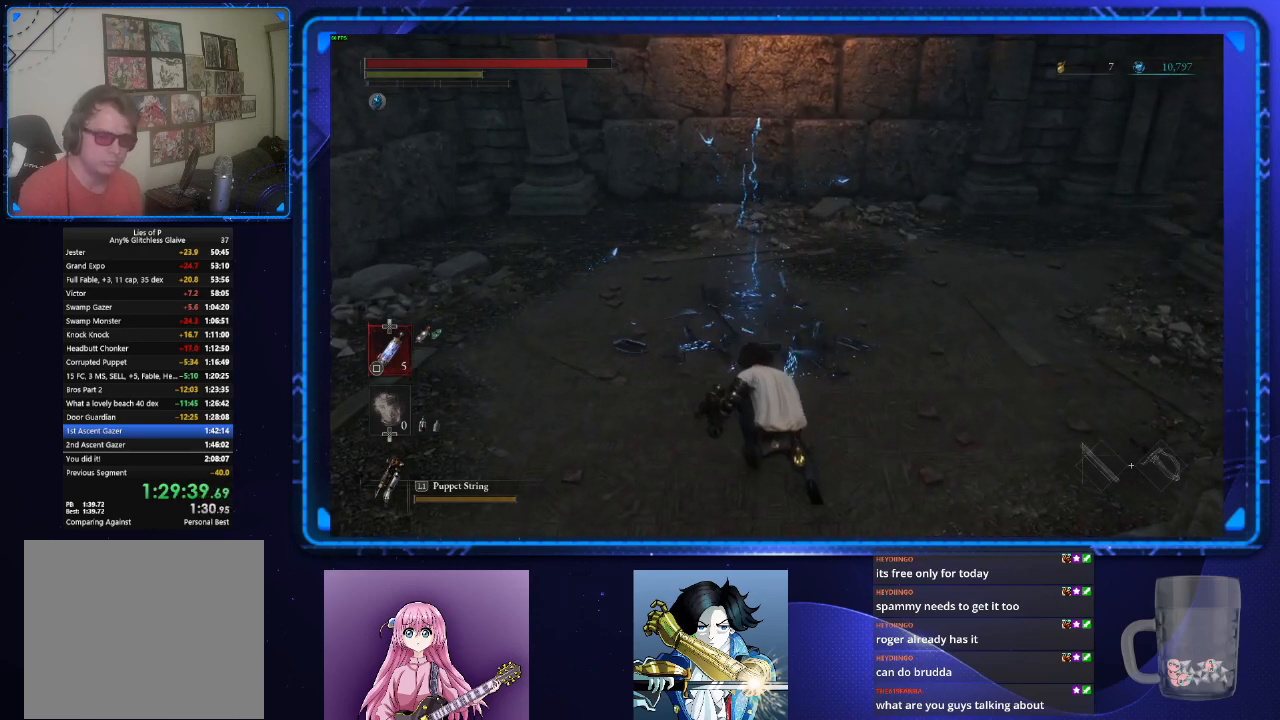
{"buttons": [], "left_stick": "center", "right_stick": "center", "events": []}
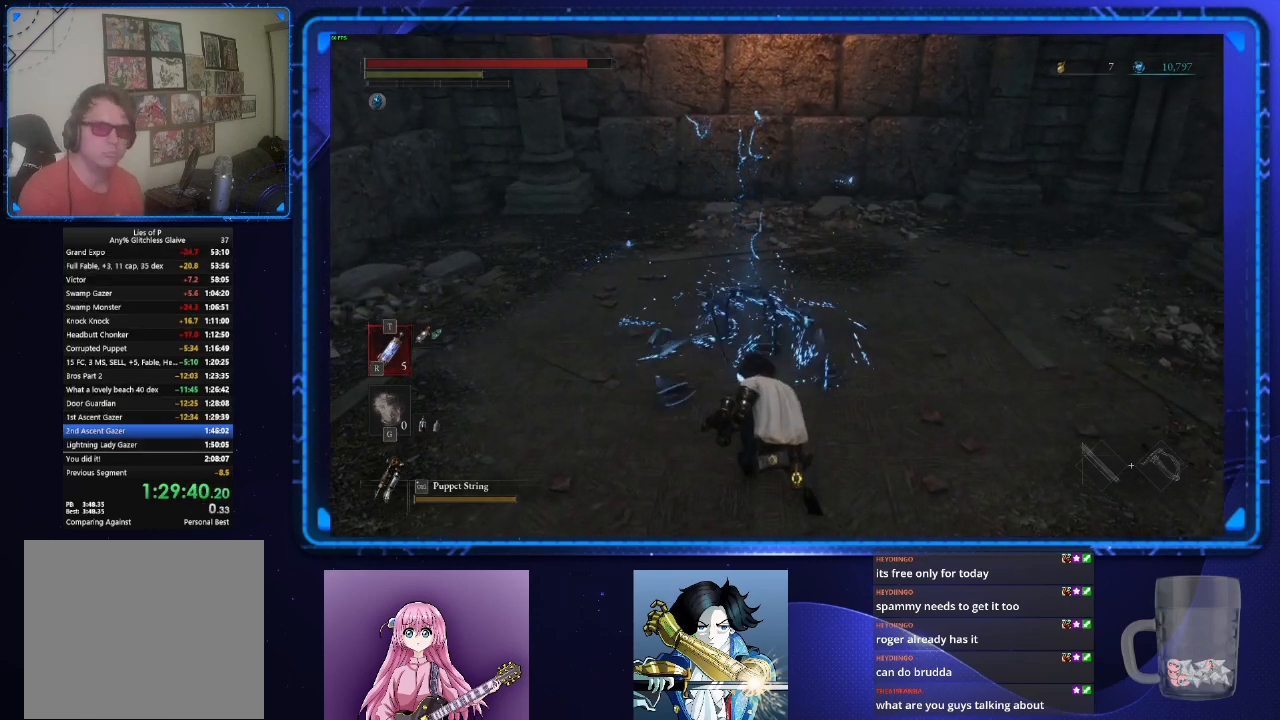
{"buttons": [], "left_stick": "center", "right_stick": "center", "events": []}
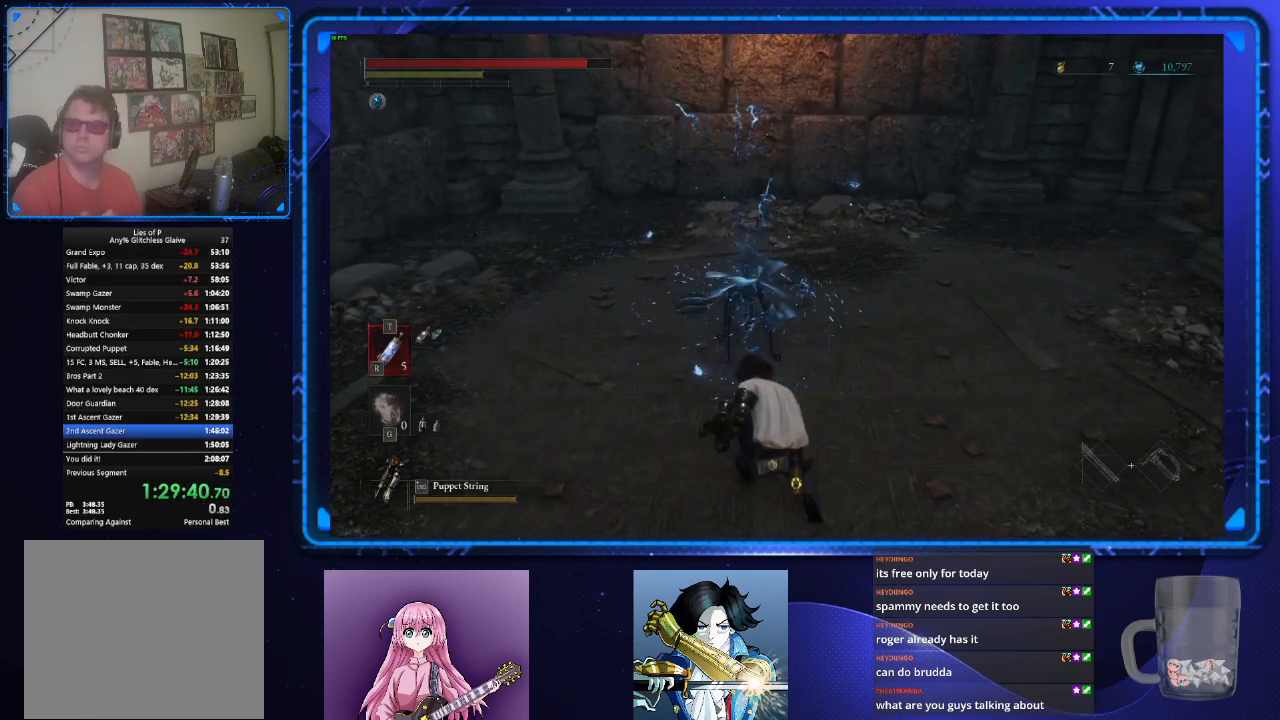
{"buttons": [], "left_stick": "center", "right_stick": "center", "events": []}
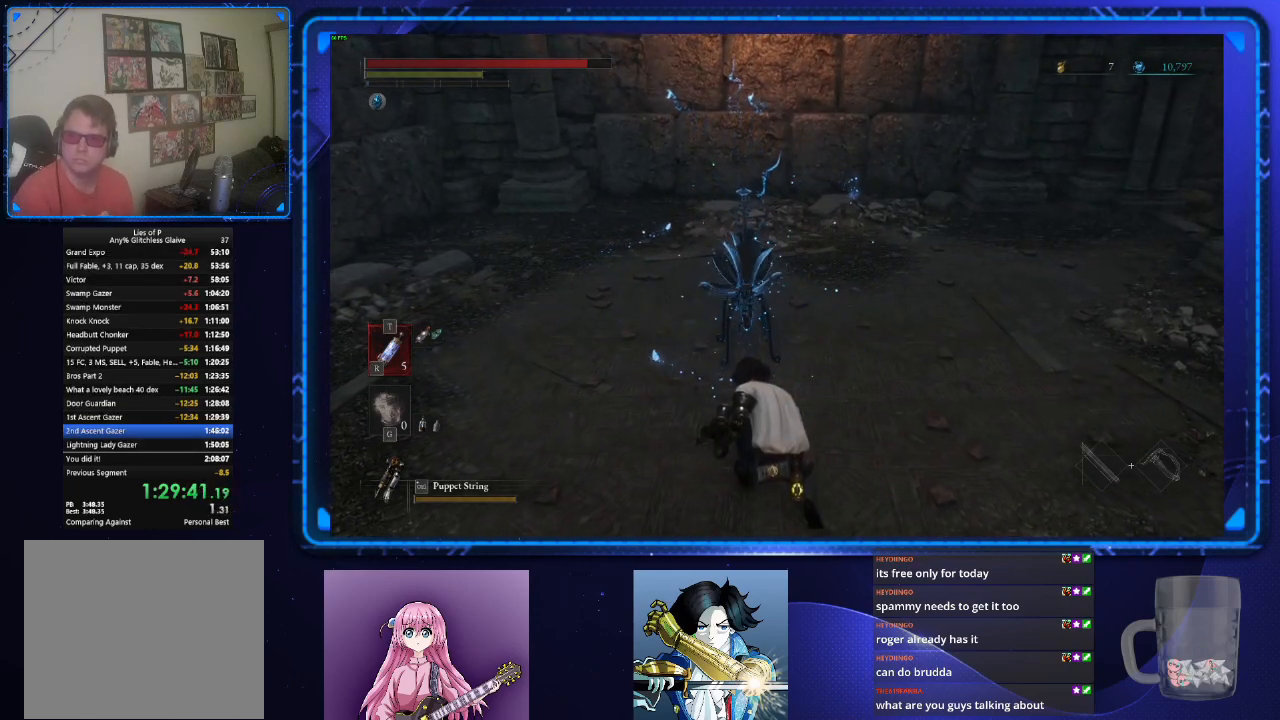
{"buttons": [], "left_stick": "center", "right_stick": "center", "events": []}
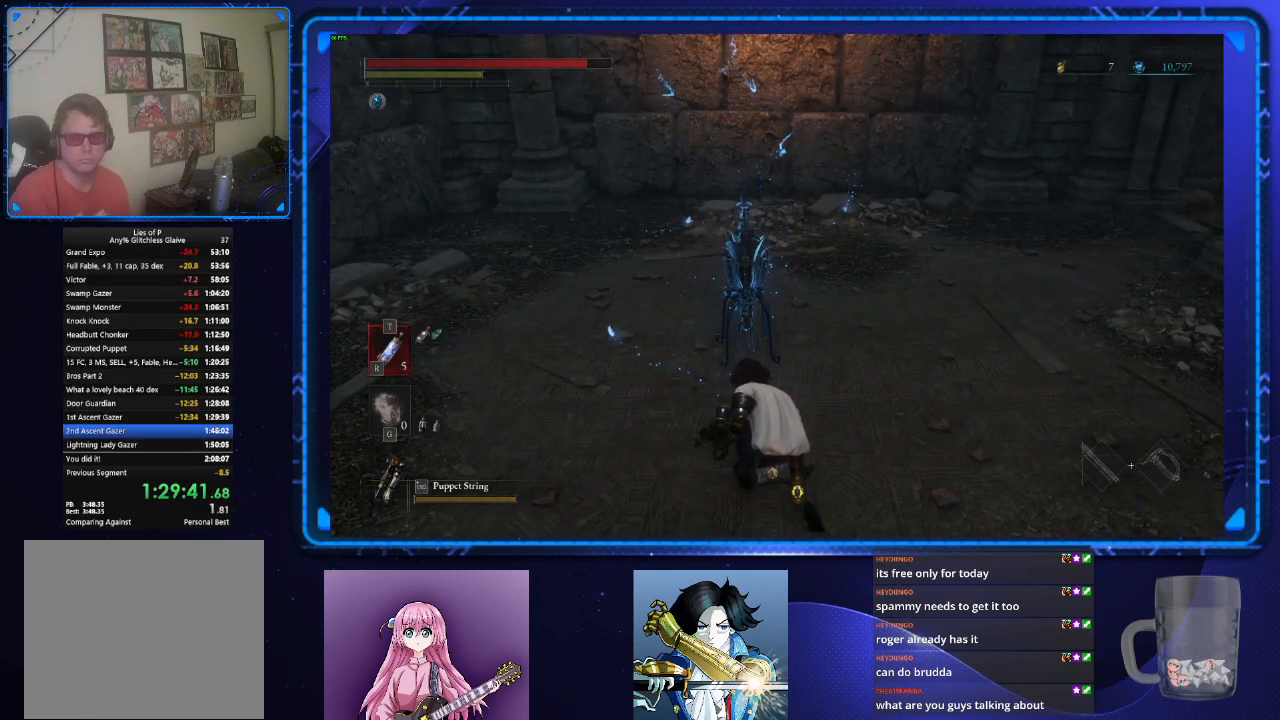
{"buttons": [], "left_stick": "center", "right_stick": "center", "events": [[183, "right_stick", "right"], [350, "right_stick", "center"]]}
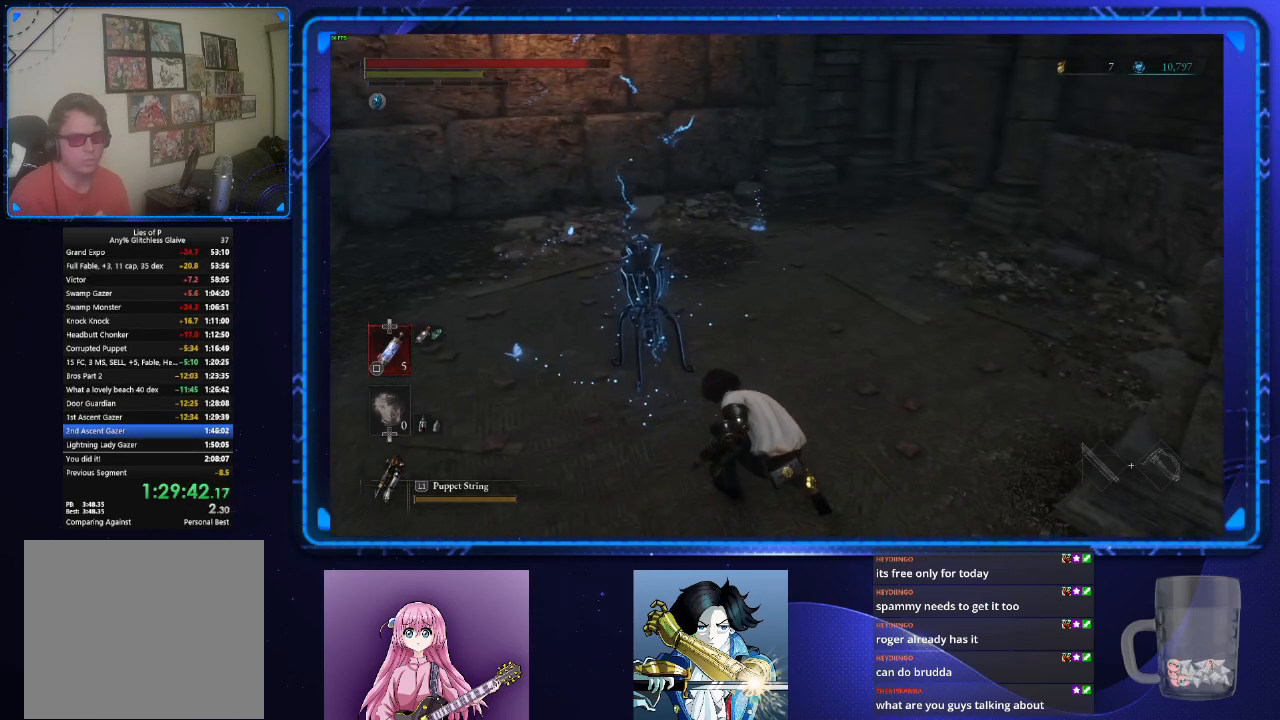
{"buttons": ["CROSS"], "left_stick": "center", "right_stick": "center", "events": [[351, "CROSS", "down"]]}
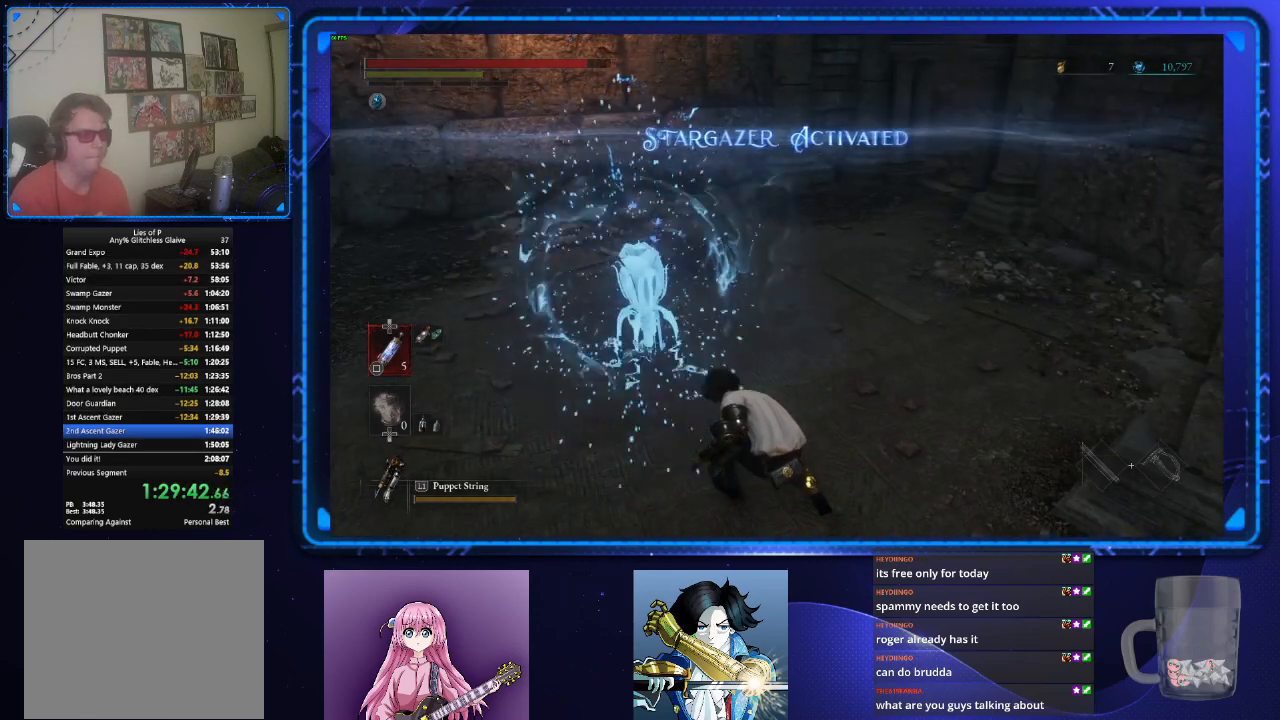
{"buttons": ["CROSS"], "left_stick": "center", "right_stick": "center", "events": []}
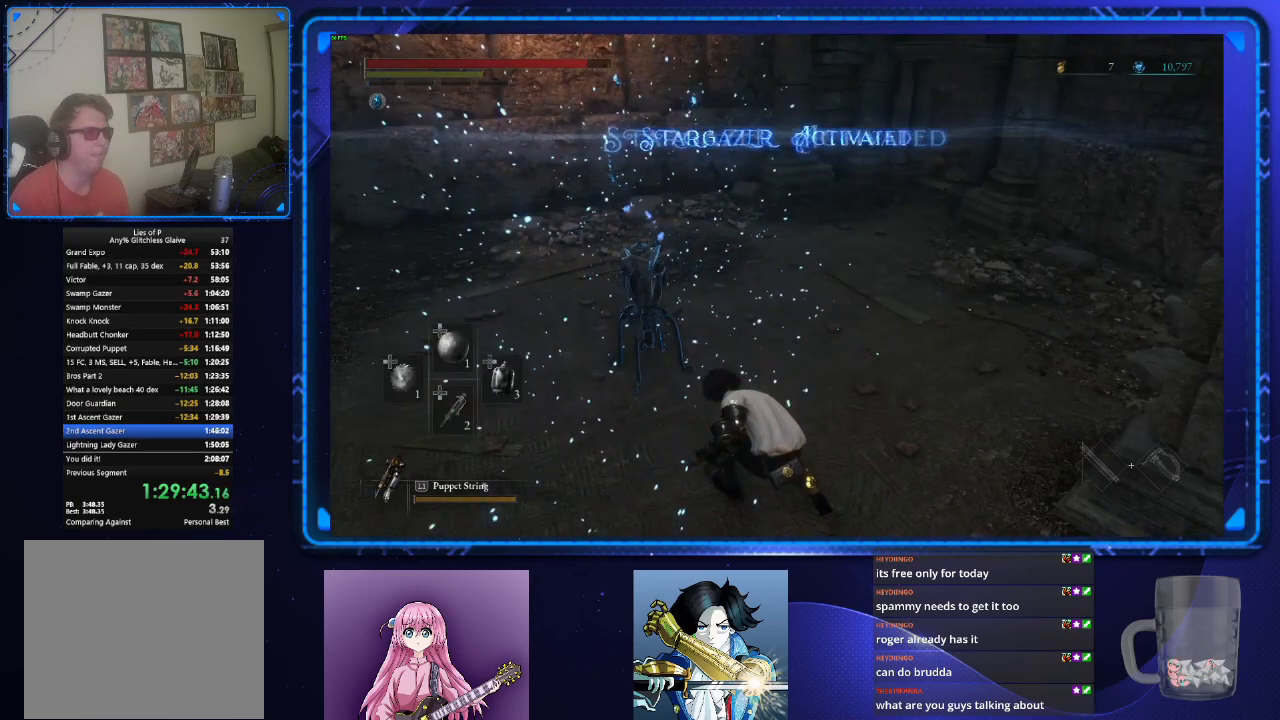
{"buttons": ["CROSS"], "left_stick": "center", "right_stick": "center", "events": []}
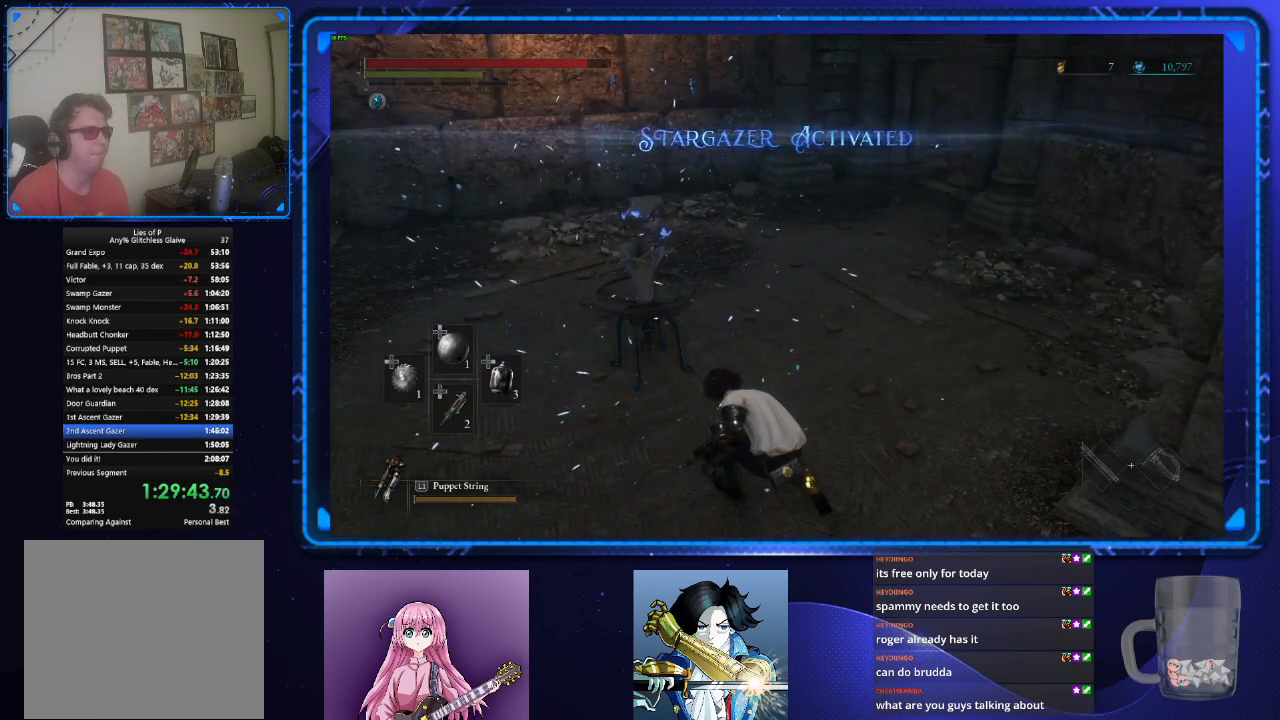
{"buttons": ["CROSS"], "left_stick": "center", "right_stick": "center", "events": []}
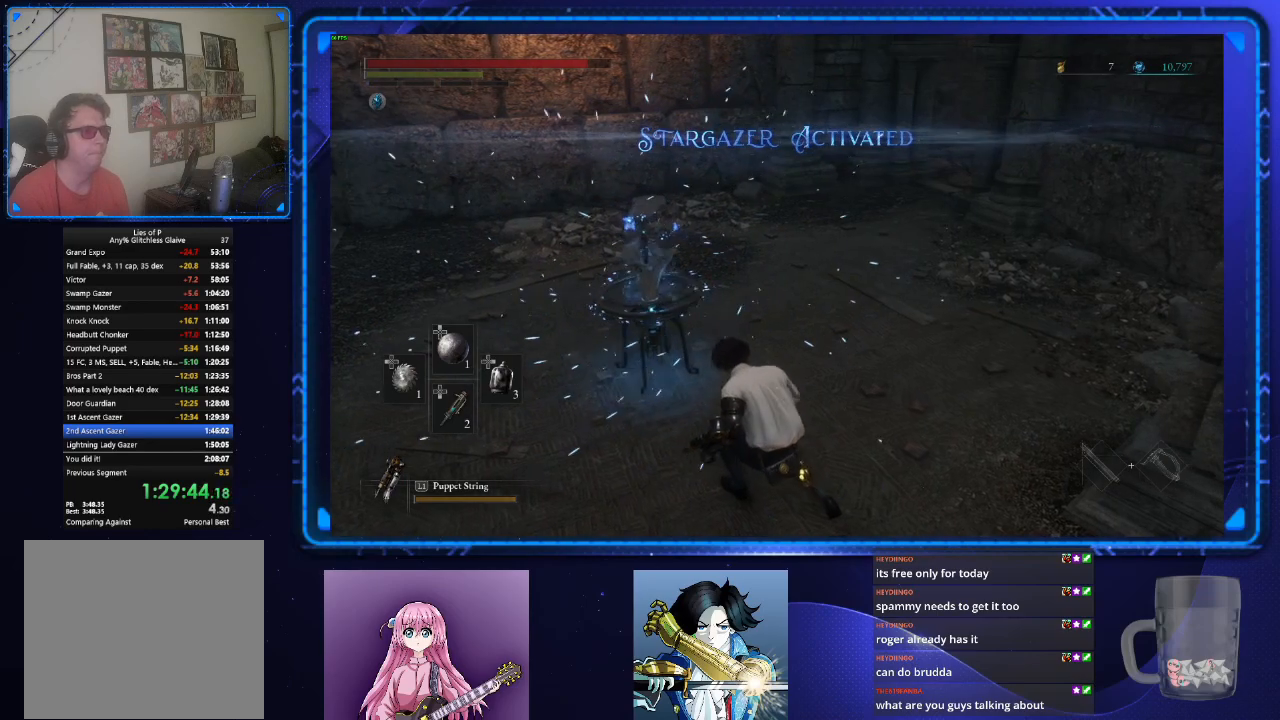
{"buttons": ["CROSS", "DPAD_DOWN"], "left_stick": "center", "right_stick": "center", "events": [[267, "DPAD_DOWN", "down"], [367, "DPAD_DOWN", "up"], [484, "DPAD_DOWN", "down"]]}
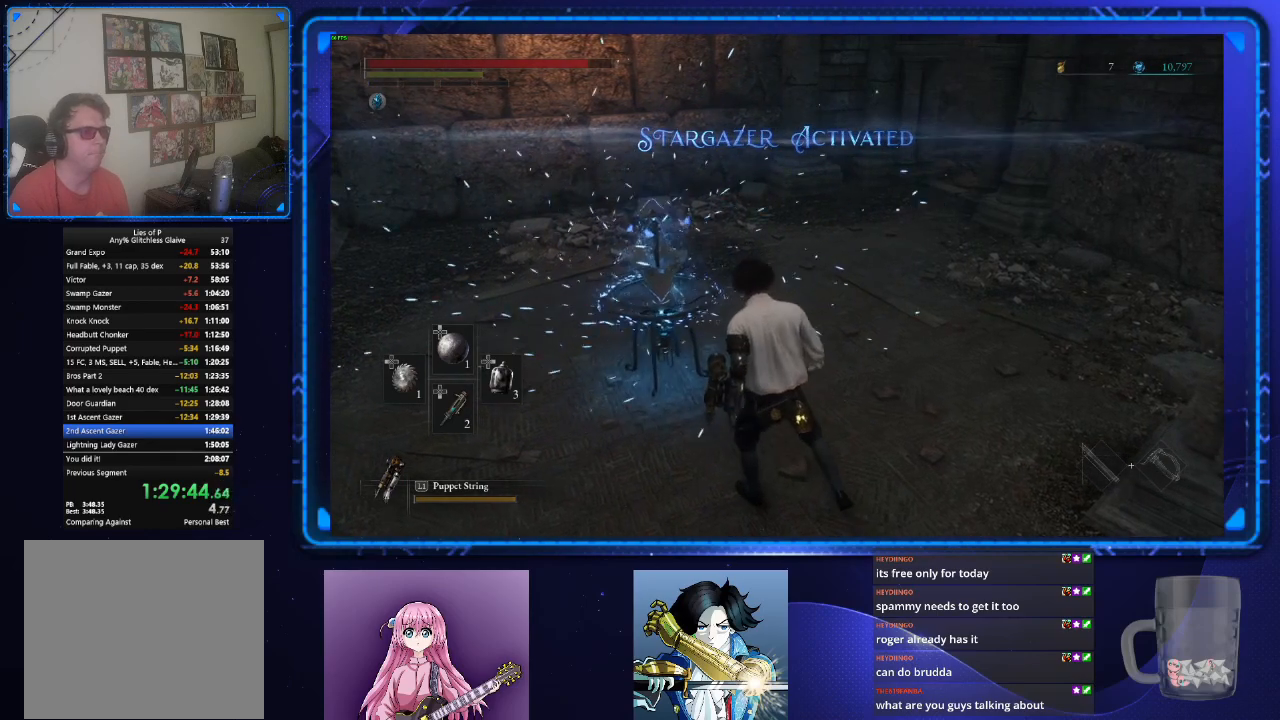
{"buttons": ["CROSS", "DPAD_DOWN"], "left_stick": "center", "right_stick": "center", "events": [[50, "DPAD_DOWN", "up"], [150, "DPAD_DOWN", "down"], [234, "DPAD_DOWN", "up"], [317, "DPAD_DOWN", "down"], [400, "DPAD_DOWN", "up"], [484, "DPAD_DOWN", "down"]]}
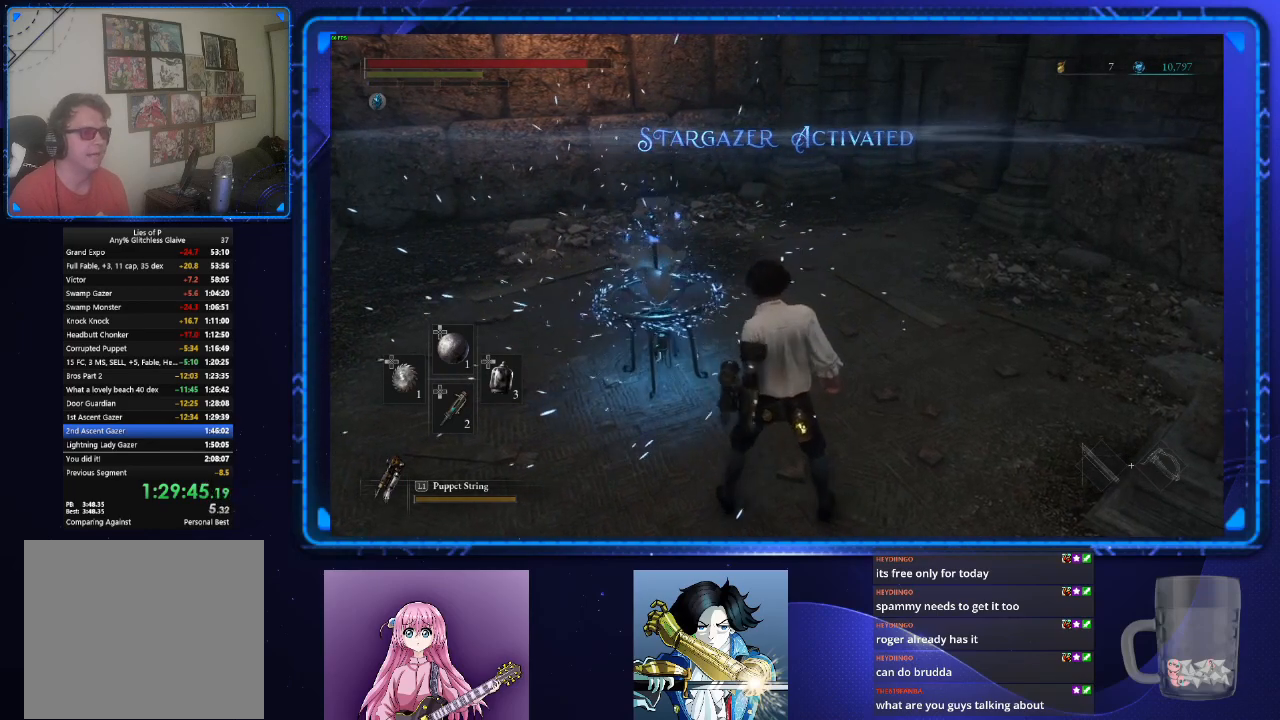
{"buttons": ["CROSS"], "left_stick": "center", "right_stick": "center", "events": [[101, "DPAD_DOWN", "up"], [184, "DPAD_DOWN", "down"], [267, "DPAD_DOWN", "up"], [384, "DPAD_DOWN", "down"], [468, "DPAD_DOWN", "up"]]}
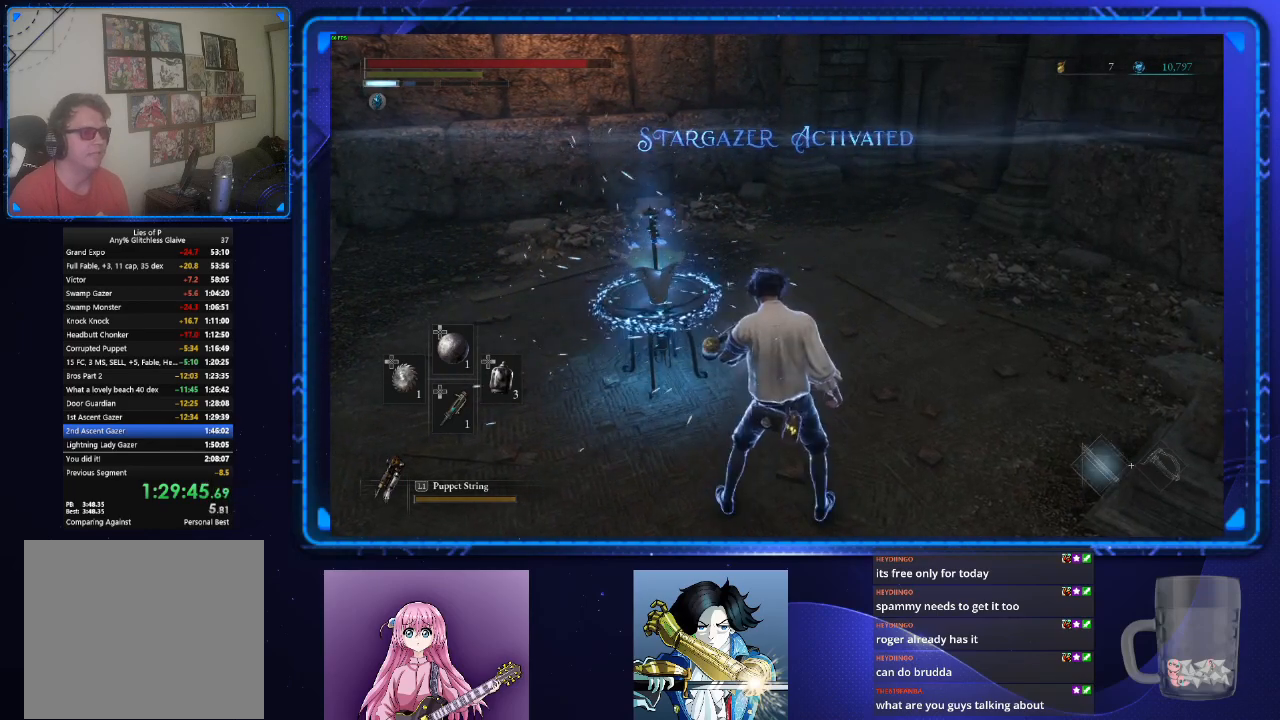
{"buttons": ["CROSS", "DPAD_DOWN"], "left_stick": "center", "right_stick": "center", "events": [[67, "DPAD_DOWN", "down"], [167, "DPAD_DOWN", "up"], [267, "DPAD_DOWN", "down"], [367, "DPAD_DOWN", "up"], [467, "DPAD_DOWN", "down"]]}
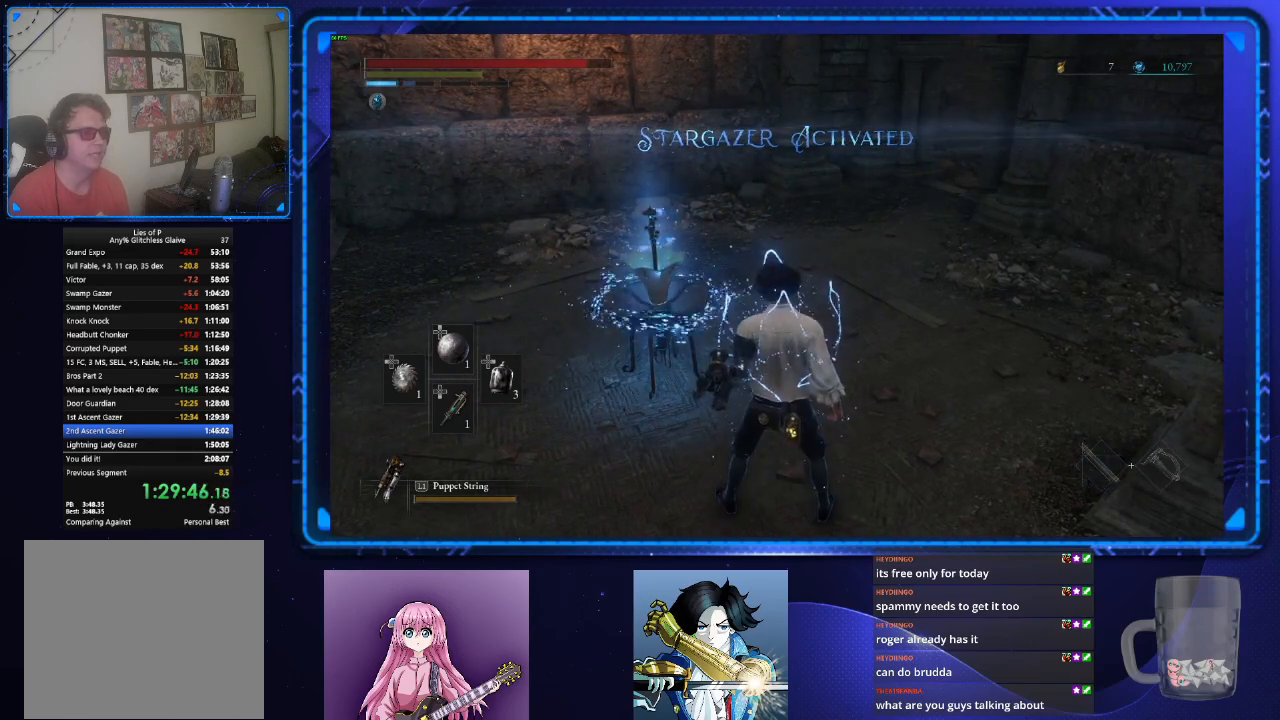
{"buttons": ["CROSS"], "left_stick": "center", "right_stick": "center", "events": [[51, "DPAD_DOWN", "up"], [151, "DPAD_DOWN", "down"], [267, "DPAD_DOWN", "up"]]}
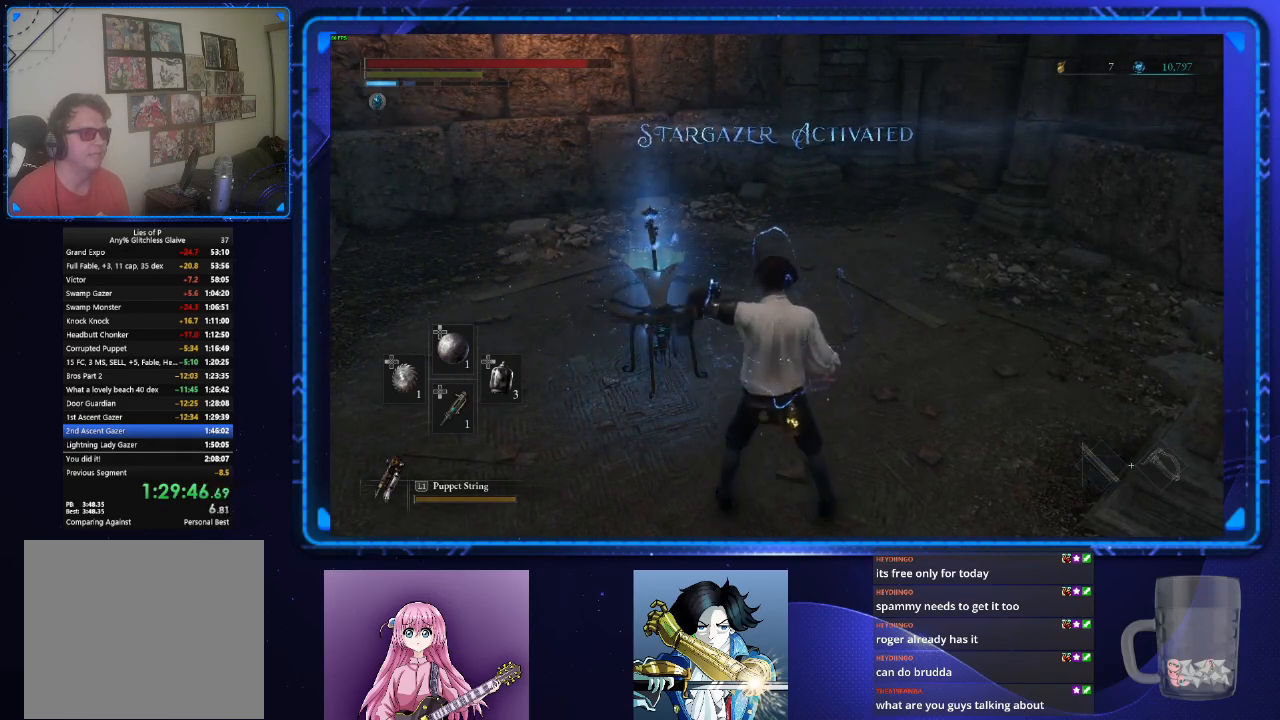
{"buttons": [], "left_stick": "up-left", "right_stick": "center", "events": [[183, "CROSS", "up"], [284, "left_stick", "up-left"]]}
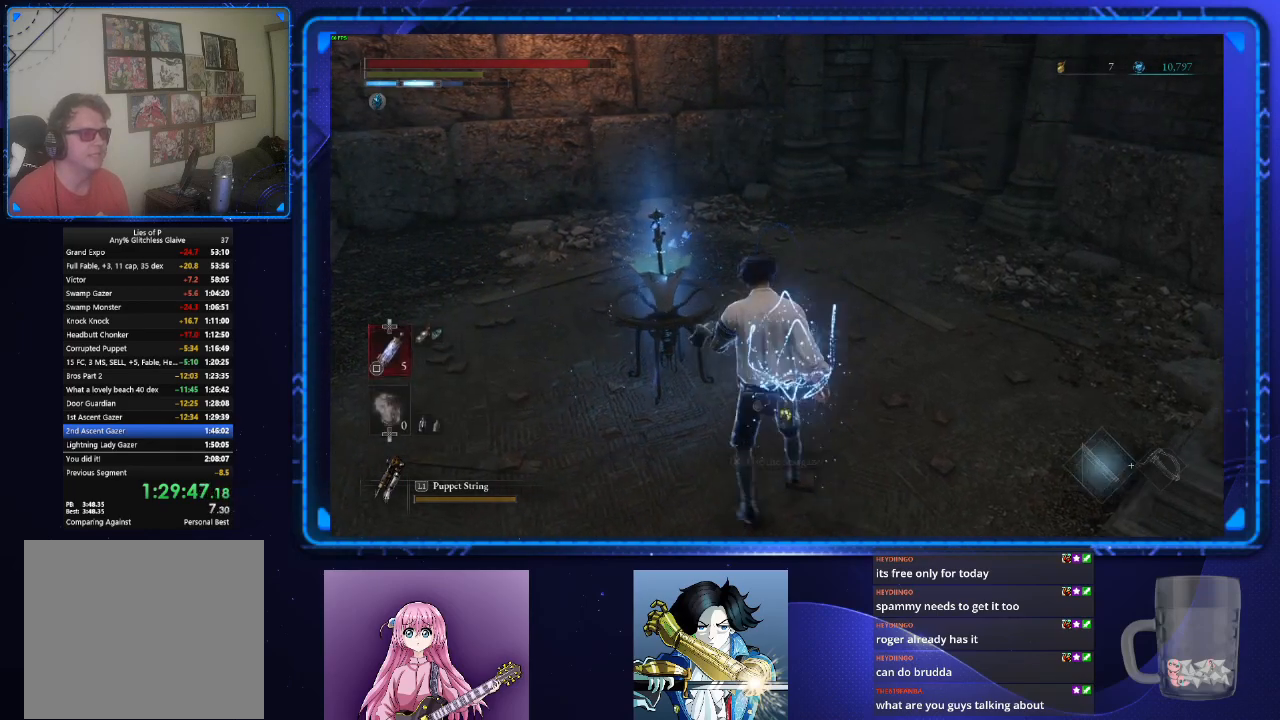
{"buttons": ["CROSS"], "left_stick": "up-left", "right_stick": "center", "events": [[67, "CROSS", "down"], [117, "CROSS", "up"], [201, "CROSS", "down"], [284, "CROSS", "up"], [367, "CROSS", "down"], [434, "CROSS", "up"], [501, "CROSS", "down"]]}
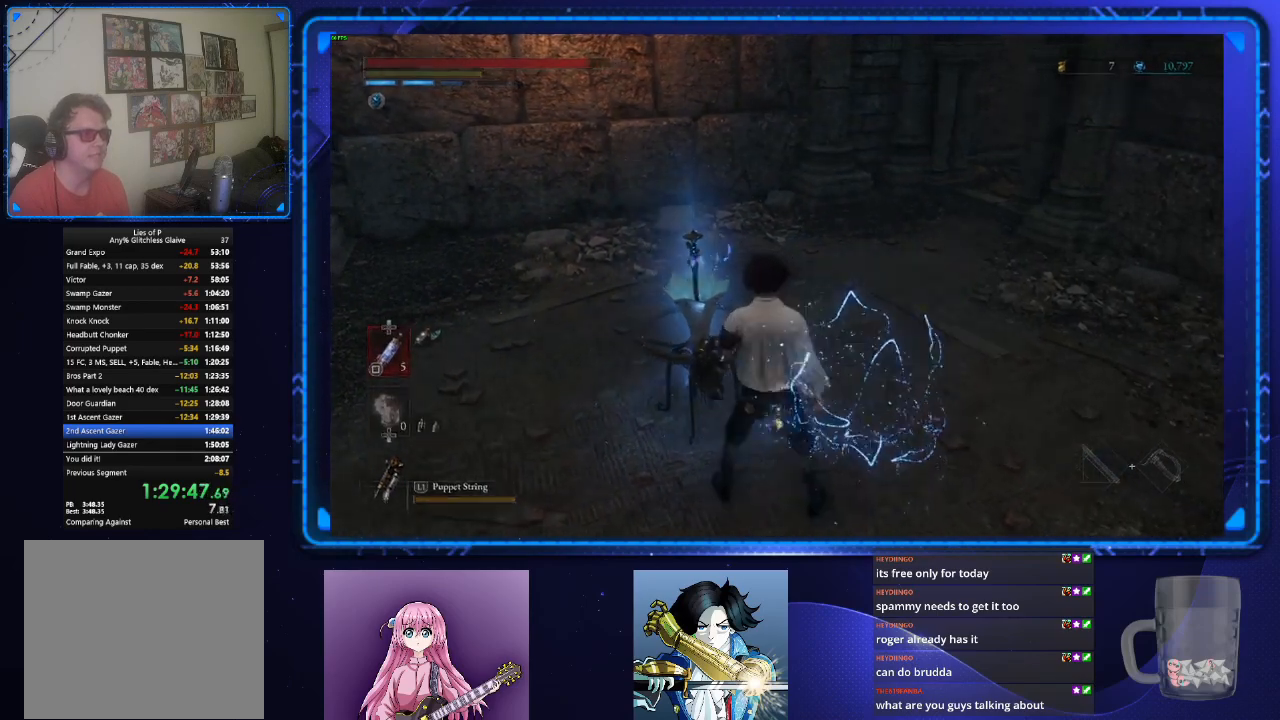
{"buttons": [], "left_stick": "center", "right_stick": "center", "events": [[50, "left_stick", "center"], [100, "CROSS", "up"]]}
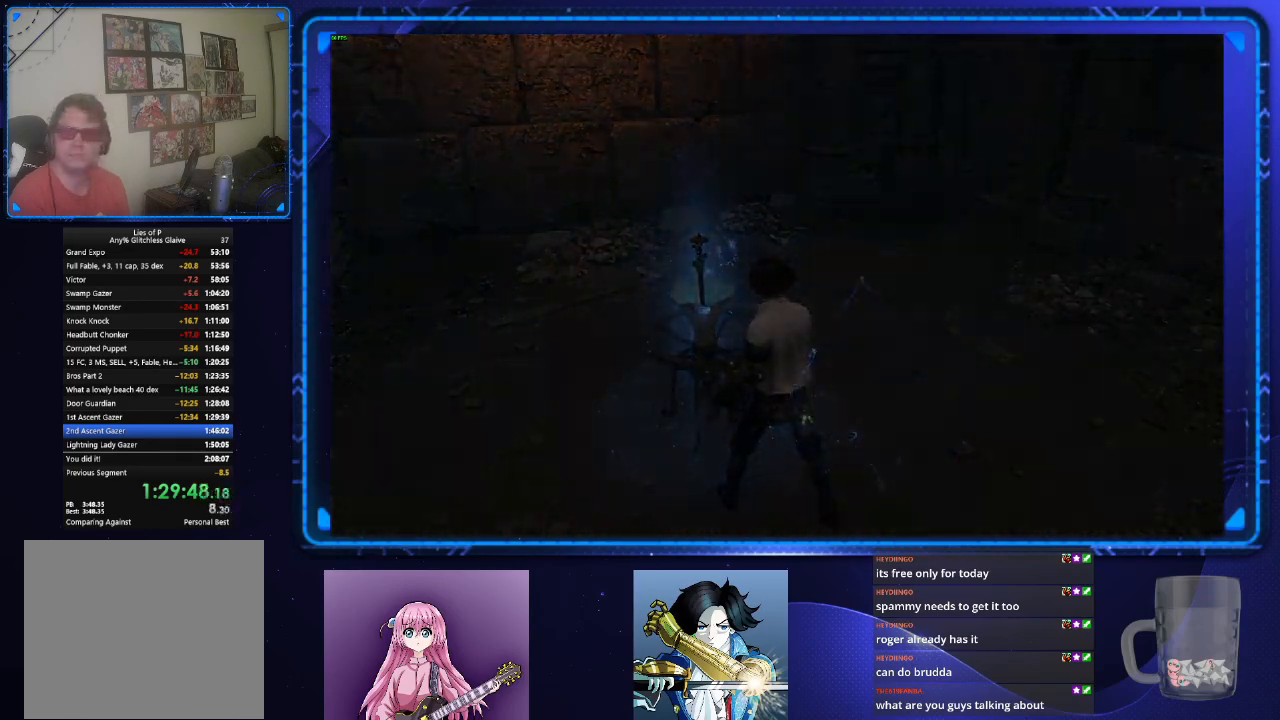
{"buttons": [], "left_stick": "center", "right_stick": "center", "events": []}
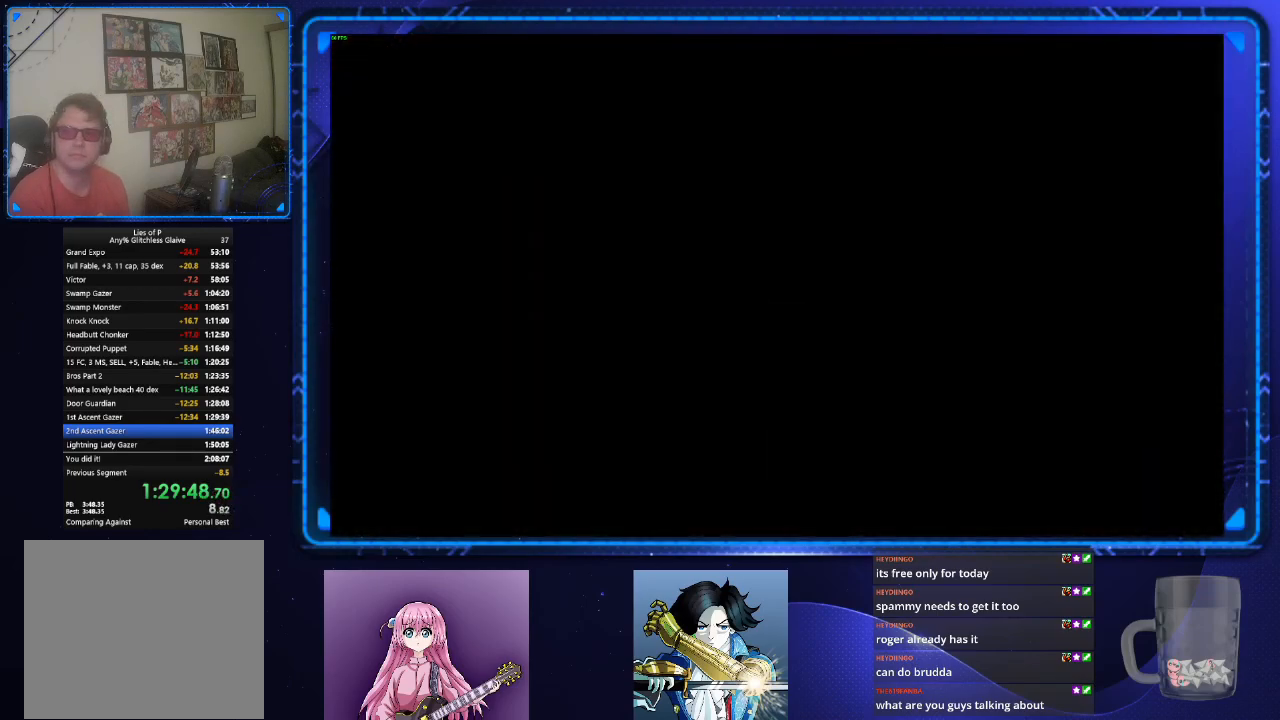
{"buttons": [], "left_stick": "center", "right_stick": "center", "events": []}
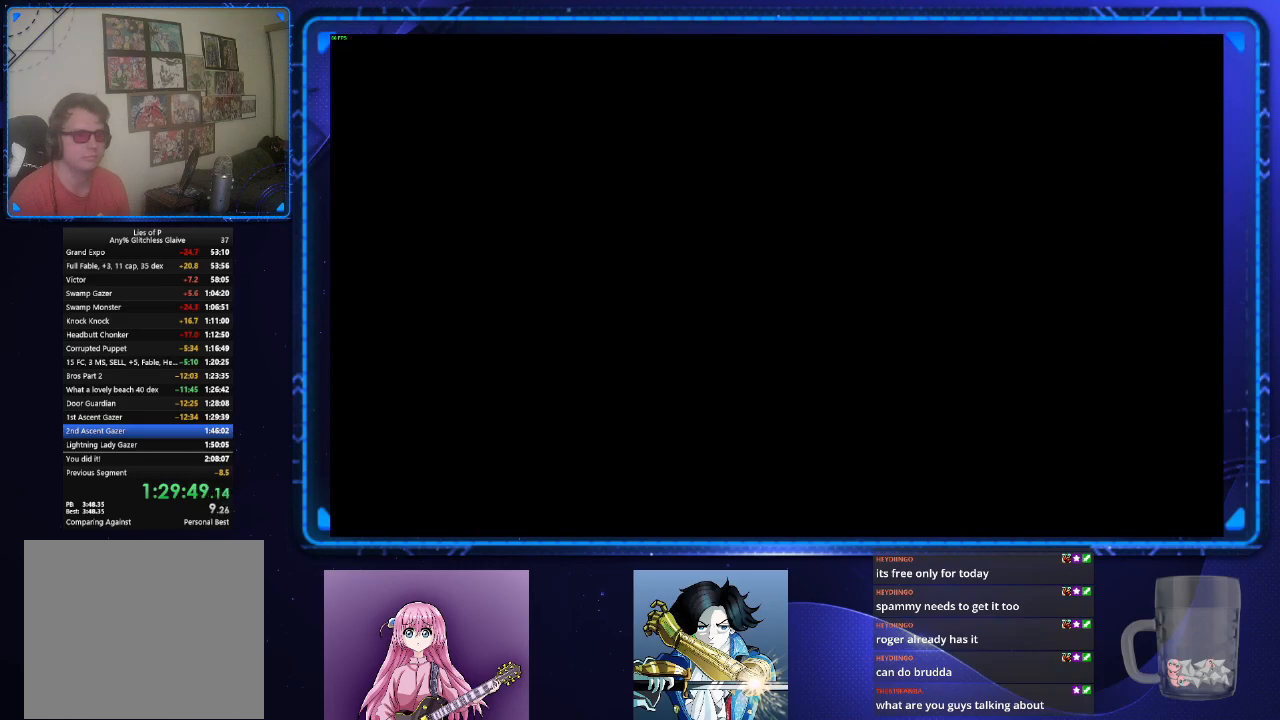
{"buttons": [], "left_stick": "right", "right_stick": "center", "events": [[334, "CIRCLE", "down"], [418, "CIRCLE", "up"], [418, "left_stick", "right"]]}
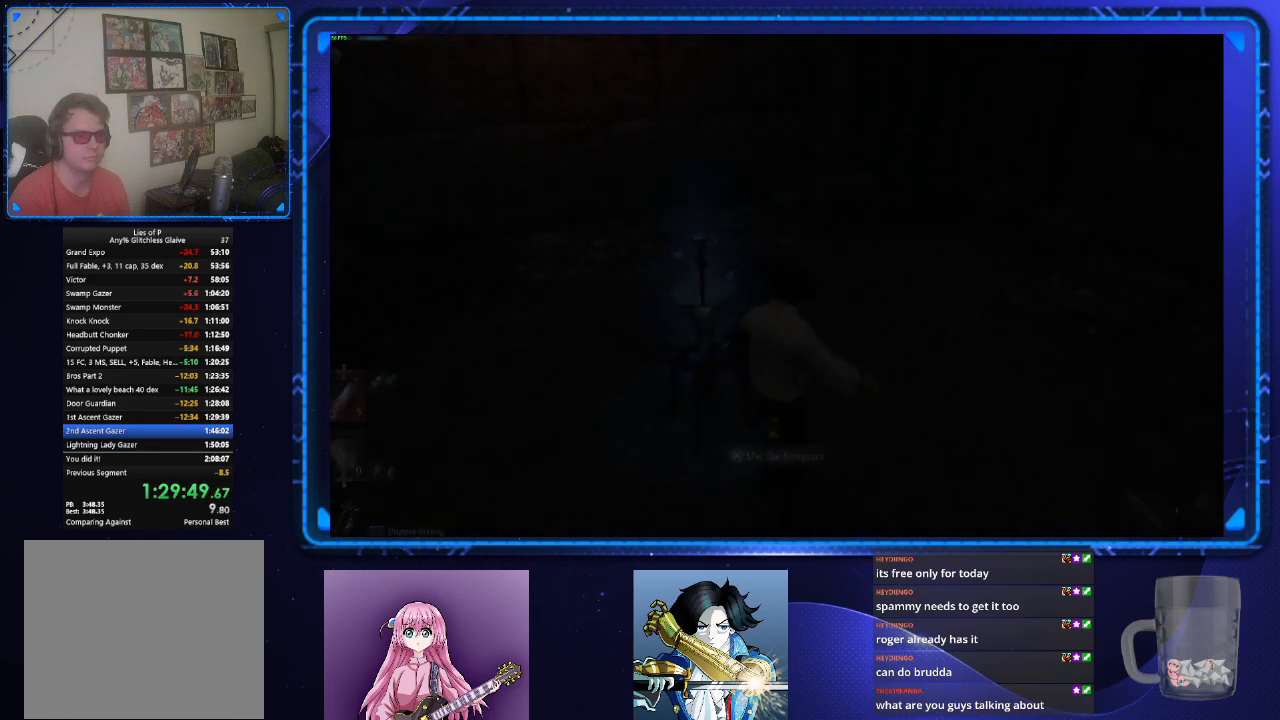
{"buttons": ["CROSS"], "left_stick": "center", "right_stick": "center", "events": [[200, "CROSS", "down"], [217, "left_stick", "center"], [350, "DPAD_DOWN", "down"], [450, "DPAD_DOWN", "up"]]}
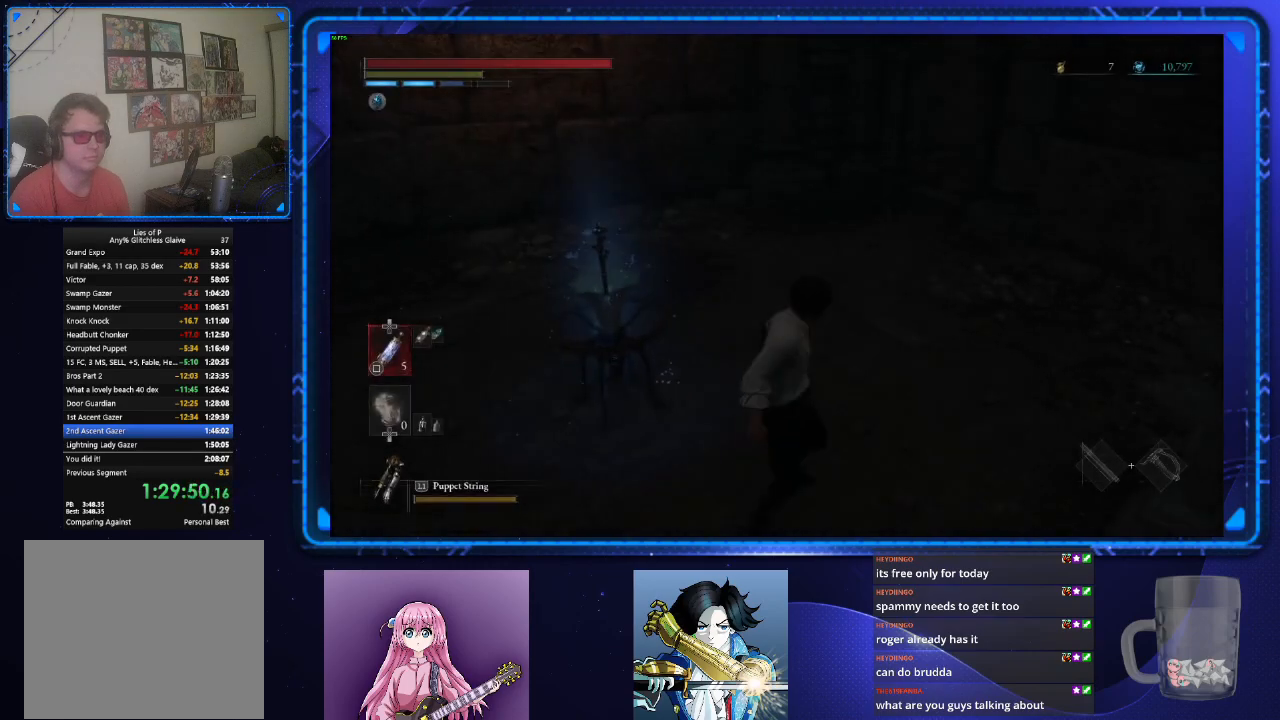
{"buttons": [], "left_stick": "up", "right_stick": "center", "events": [[101, "CROSS", "up"], [134, "left_stick", "up-right"], [201, "left_stick", "up"], [351, "right_stick", "right"], [501, "right_stick", "center"]]}
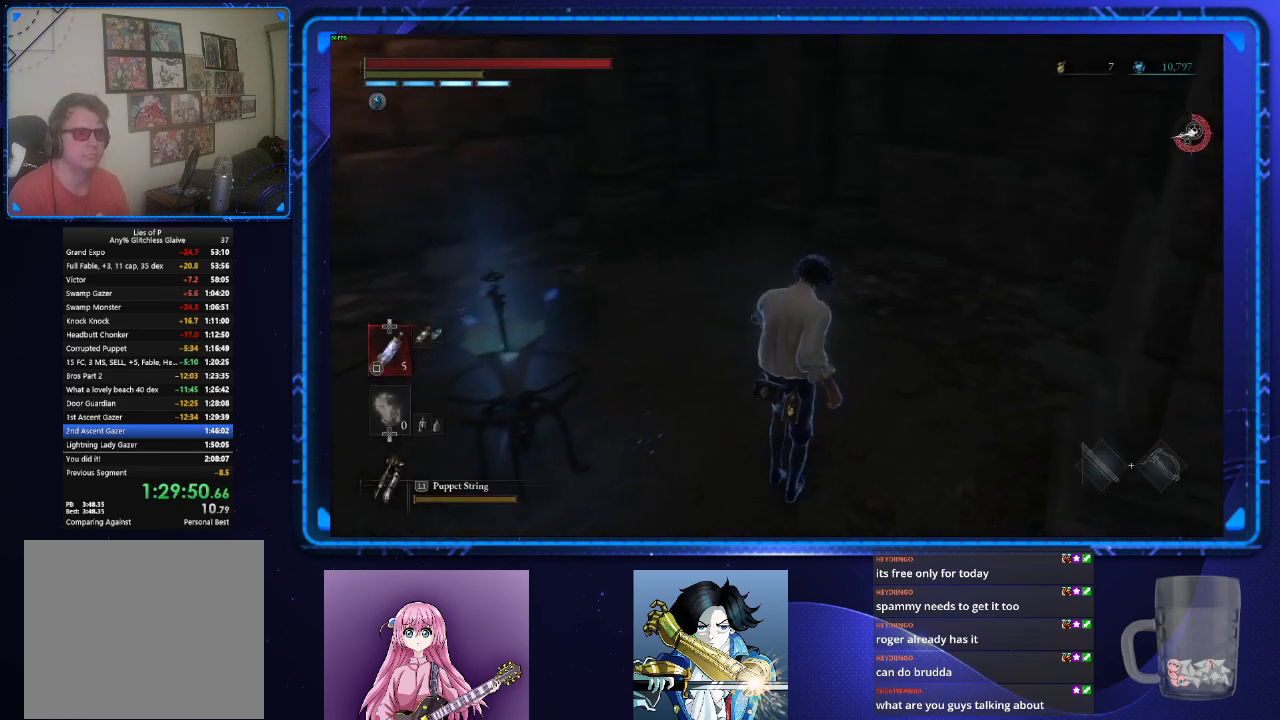
{"buttons": ["CIRCLE"], "left_stick": "up", "right_stick": "center", "events": [[133, "CIRCLE", "down"], [317, "right_stick", "up"], [400, "right_stick", "center"]]}
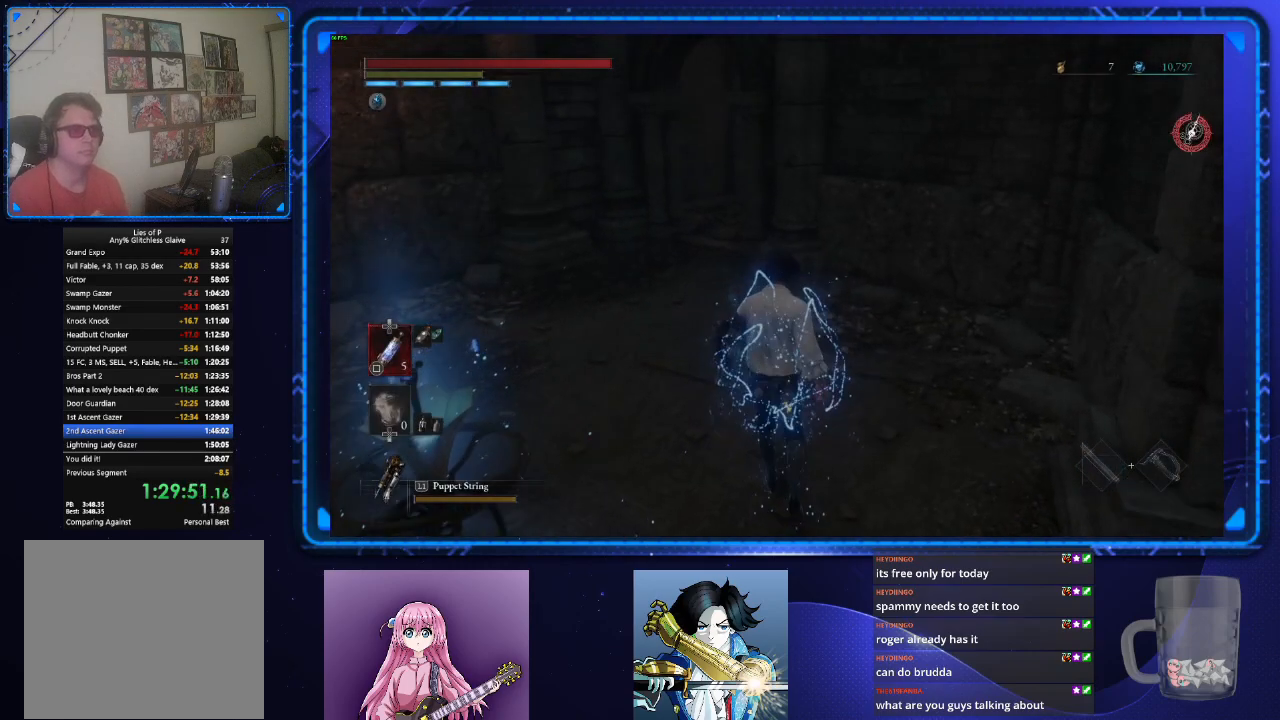
{"buttons": ["CIRCLE"], "left_stick": "up", "right_stick": "center", "events": []}
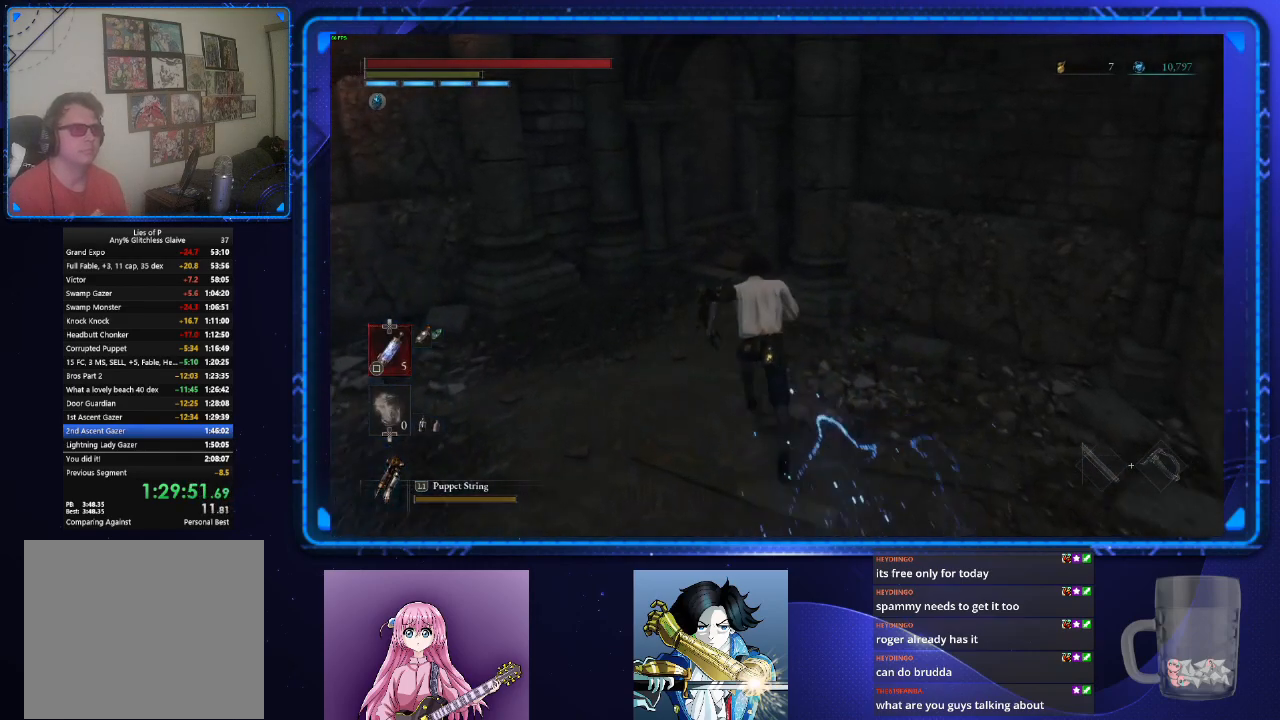
{"buttons": ["CIRCLE"], "left_stick": "up", "right_stick": "right", "events": [[33, "right_stick", "right"], [150, "right_stick", "center"], [350, "right_stick", "down-right"], [500, "right_stick", "right"]]}